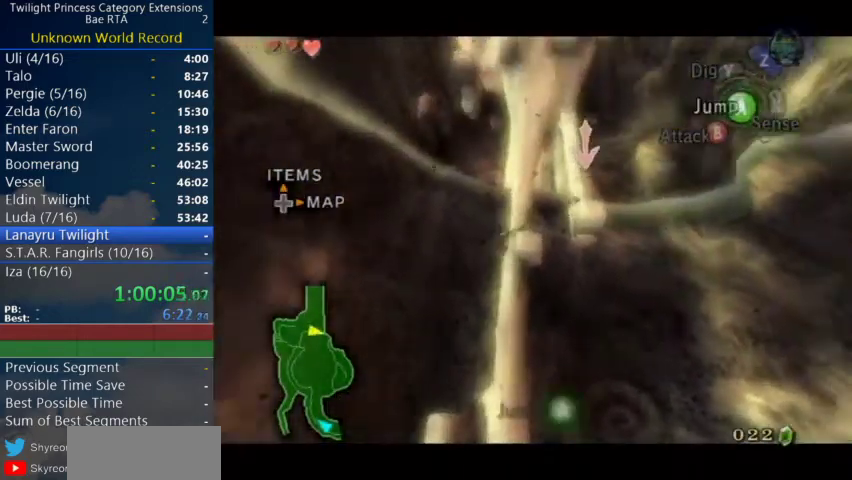
Gameplay with a controller (Nintendo layout); each line is a JSON object with the inputs held at the frame after it.
{"buttons": ["L1"], "left_stick": "center", "right_stick": "center"}
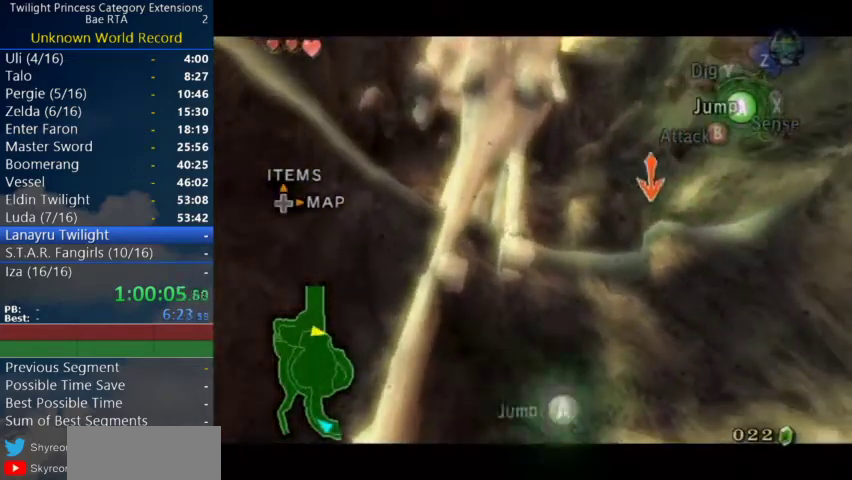
{"buttons": [], "left_stick": "up-left", "right_stick": "center"}
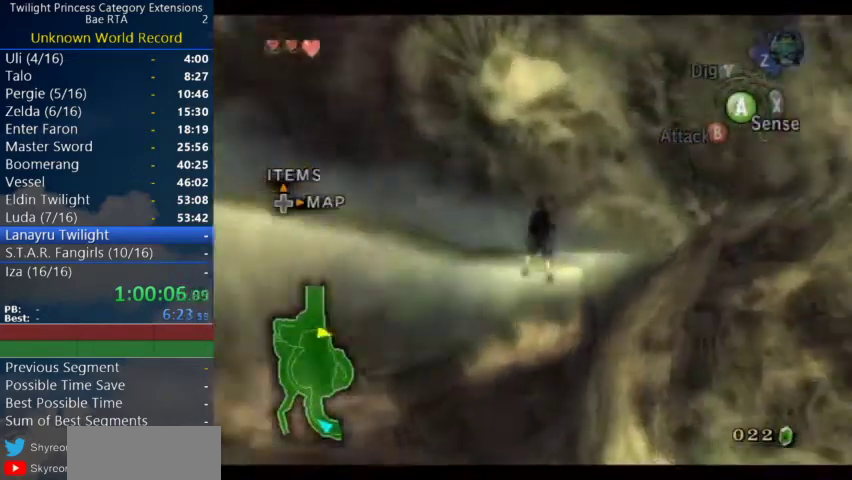
{"buttons": [], "left_stick": "left", "right_stick": "center"}
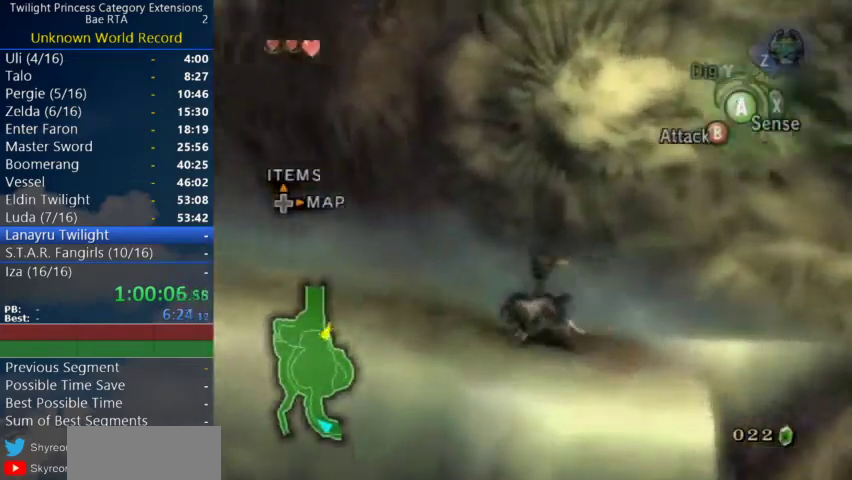
{"buttons": [], "left_stick": "left", "right_stick": "center"}
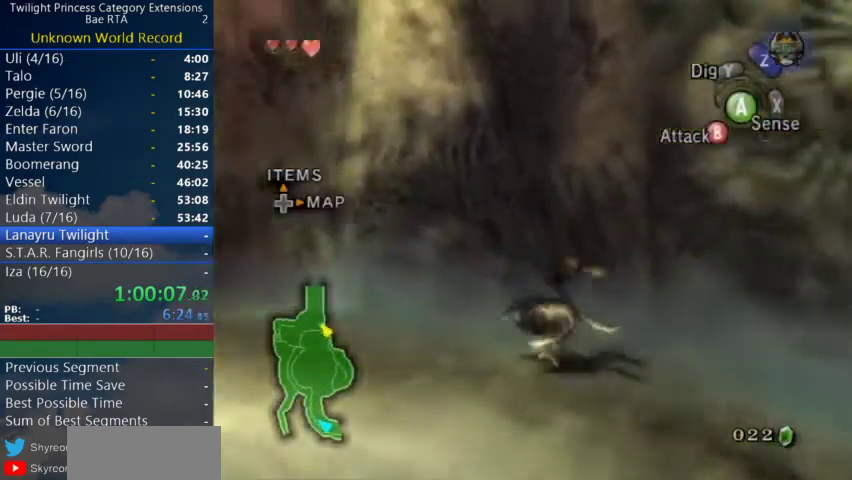
{"buttons": ["A"], "left_stick": "up-left", "right_stick": "center"}
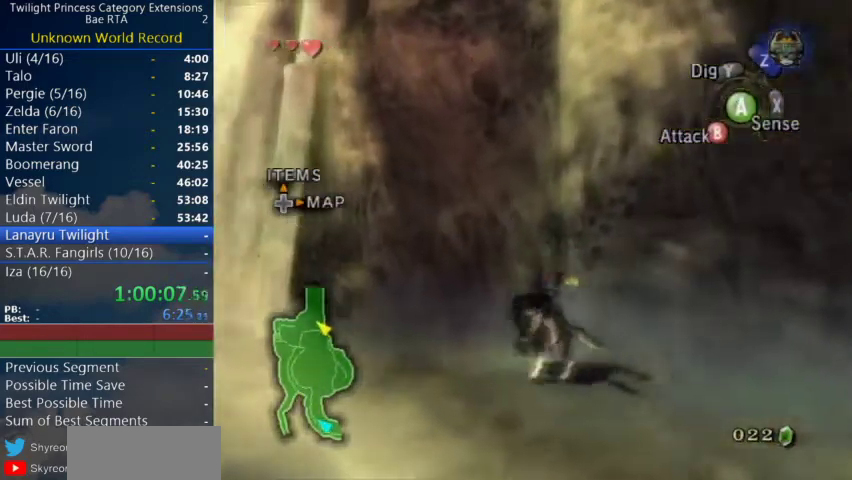
{"buttons": [], "left_stick": "up-left", "right_stick": "center"}
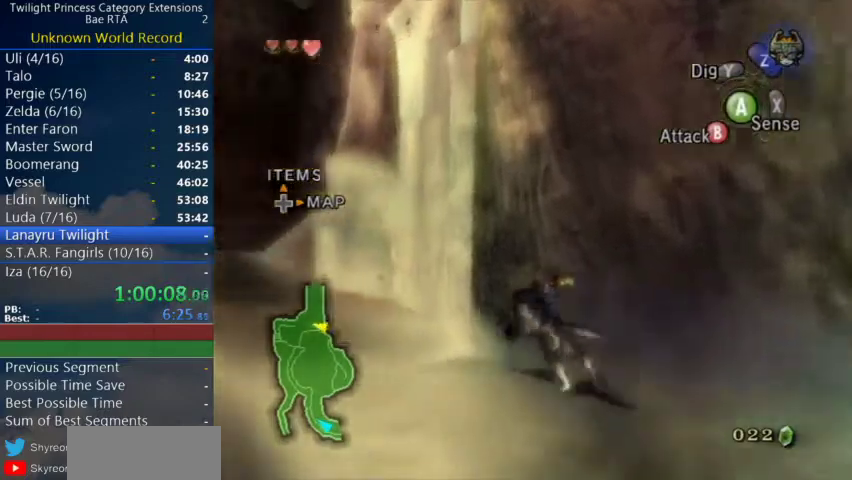
{"buttons": ["A"], "left_stick": "up-left", "right_stick": "center"}